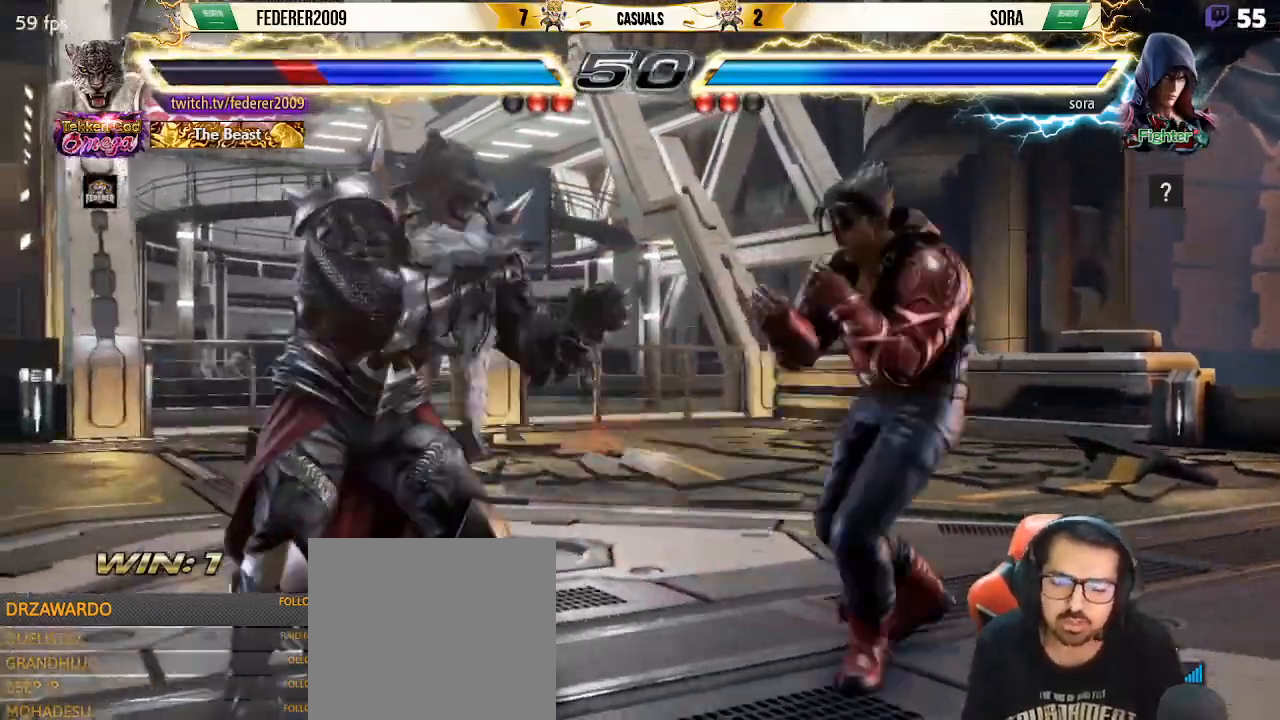
Gameplay with a controller (PlayStation layout); each line is a JSON object with the inputs held at the frame after it. "events" lists button and stick changes between this image and that frame as [ms after this image, input, new state], when the widget could be followed in between. Not read: L3 R3 right_stick.
{"buttons": ["DPAD_LEFT"], "left_stick": "center", "events": [[133, "DPAD_LEFT", "down"], [200, "DPAD_LEFT", "up"], [267, "DPAD_LEFT", "down"], [400, "DPAD_LEFT", "up"], [433, "DPAD_DOWN", "down"], [467, "DPAD_LEFT", "down"], [500, "DPAD_DOWN", "up"]]}
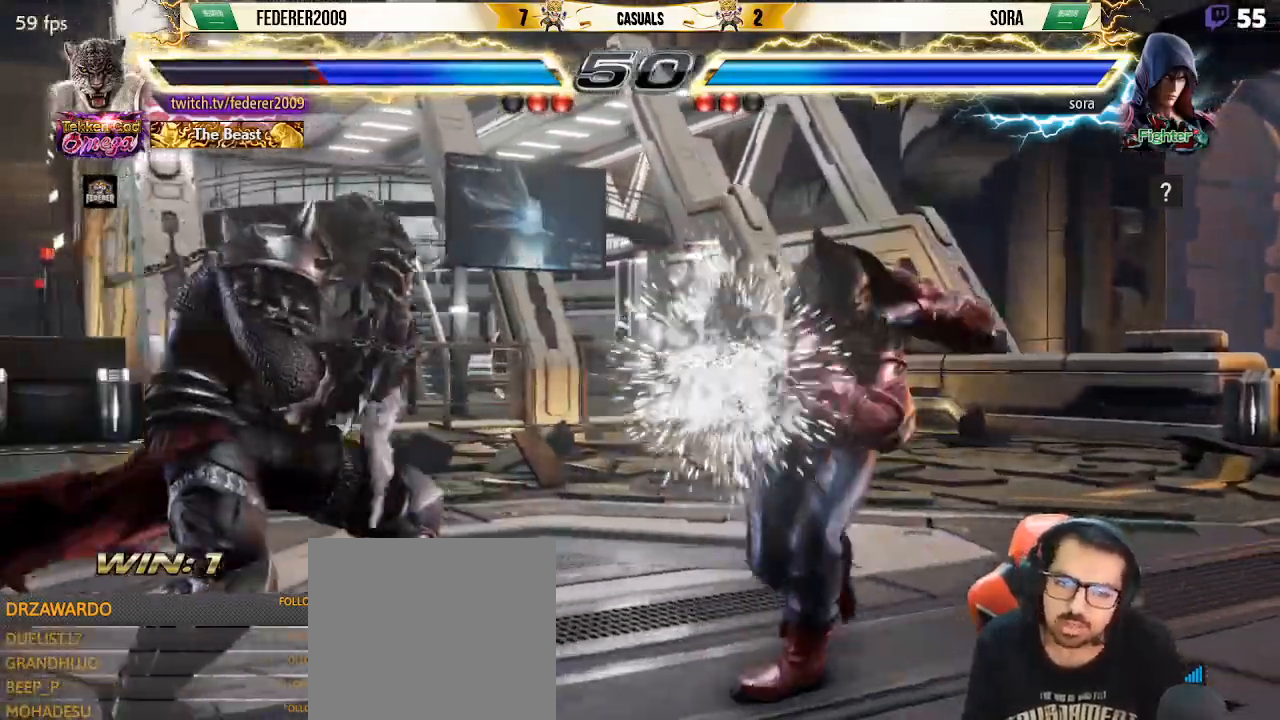
{"buttons": ["DPAD_LEFT"], "left_stick": "center", "events": [[67, "DPAD_LEFT", "up"], [133, "DPAD_LEFT", "down"]]}
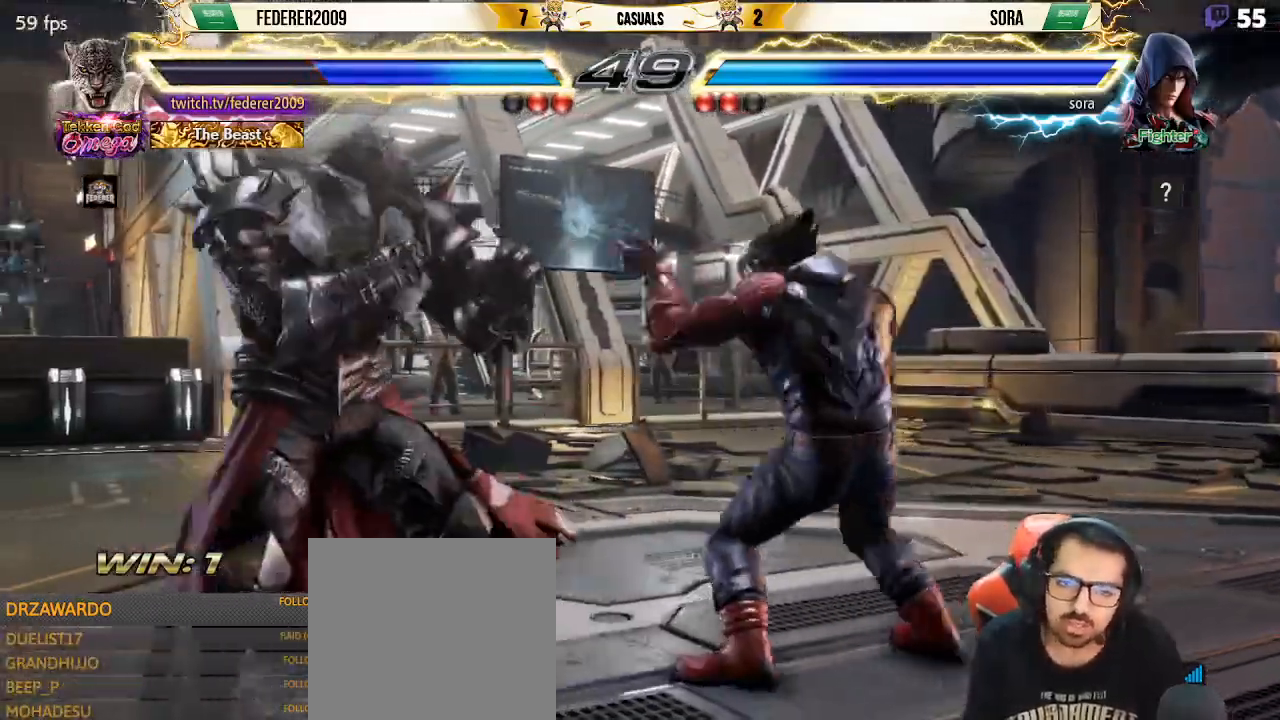
{"buttons": ["CROSS", "DPAD_DOWN", "DPAD_RIGHT"], "left_stick": "center", "events": [[33, "DPAD_LEFT", "up"], [33, "SQUARE", "down"], [100, "SQUARE", "up"], [267, "DPAD_LEFT", "down"], [433, "DPAD_LEFT", "up"], [467, "DPAD_DOWN", "down"], [467, "DPAD_RIGHT", "down"], [500, "CROSS", "down"]]}
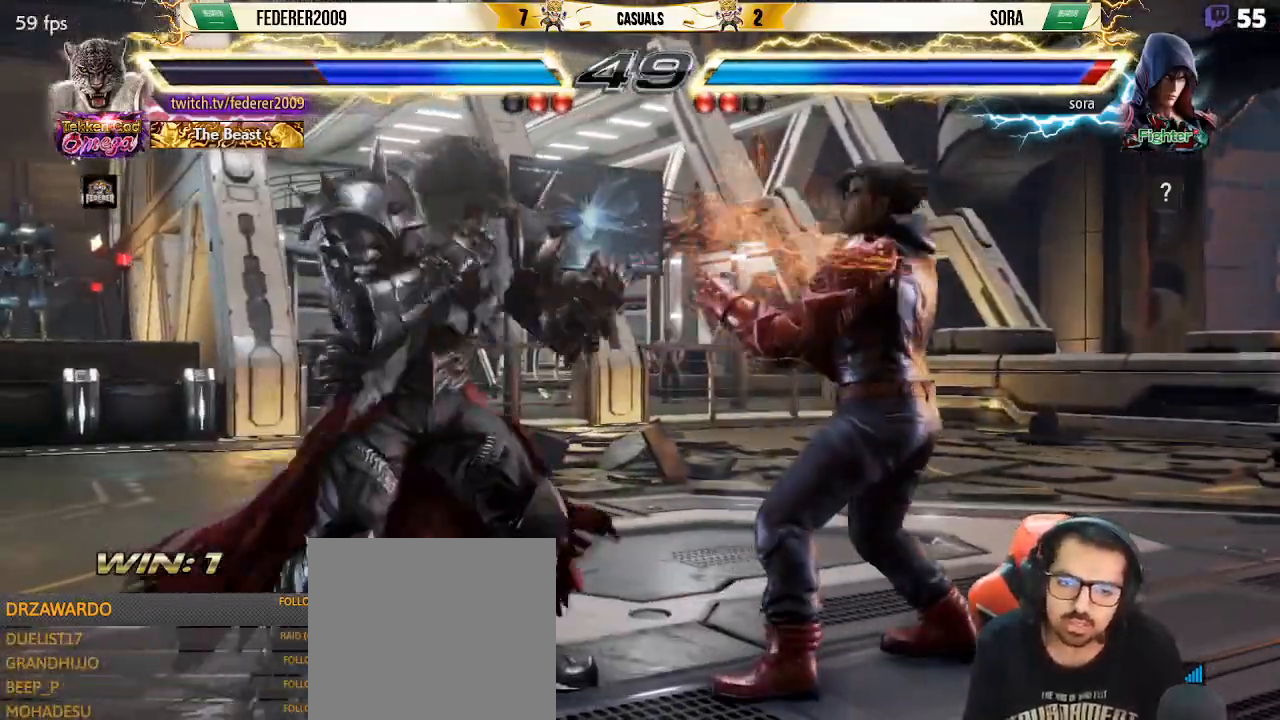
{"buttons": ["SQUARE", "DPAD_LEFT"], "left_stick": "center", "events": [[67, "CROSS", "up"], [167, "DPAD_DOWN", "up"], [167, "DPAD_LEFT", "down"], [167, "DPAD_RIGHT", "up"], [167, "SQUARE", "down"]]}
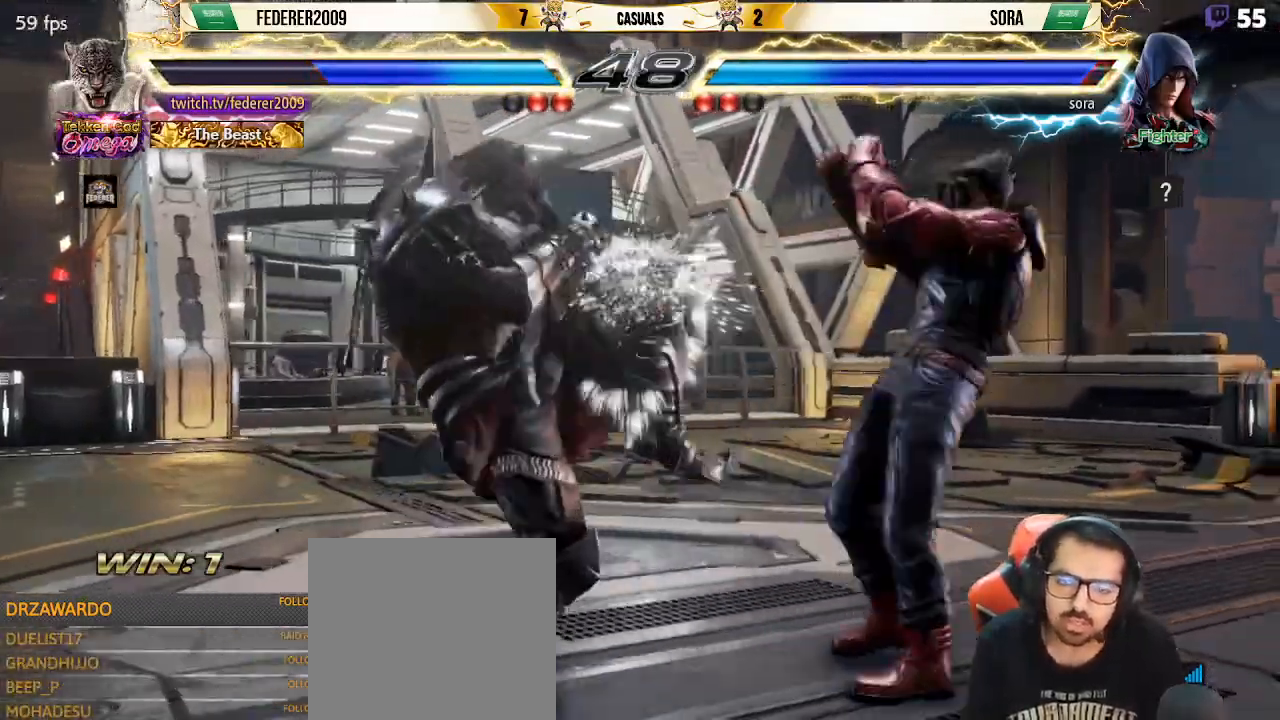
{"buttons": ["SQUARE", "DPAD_LEFT"], "left_stick": "center"}
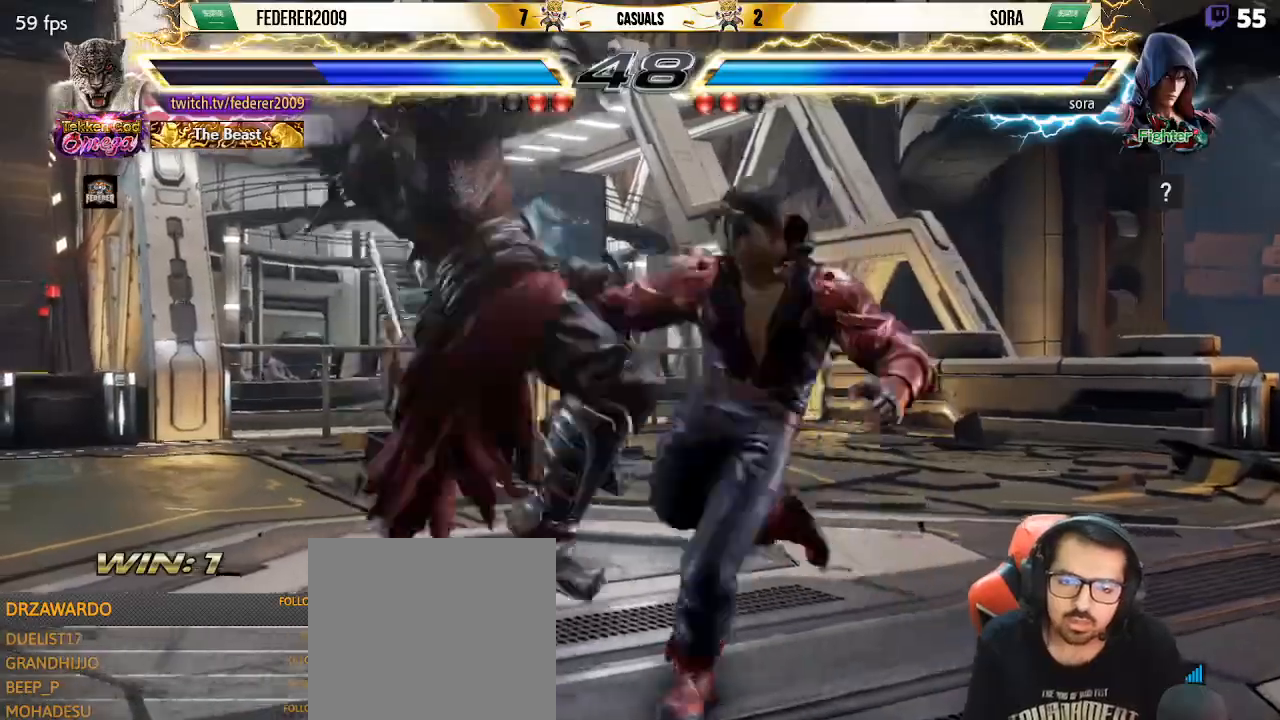
{"buttons": ["SQUARE"], "left_stick": "center", "events": [[267, "DPAD_LEFT", "up"]]}
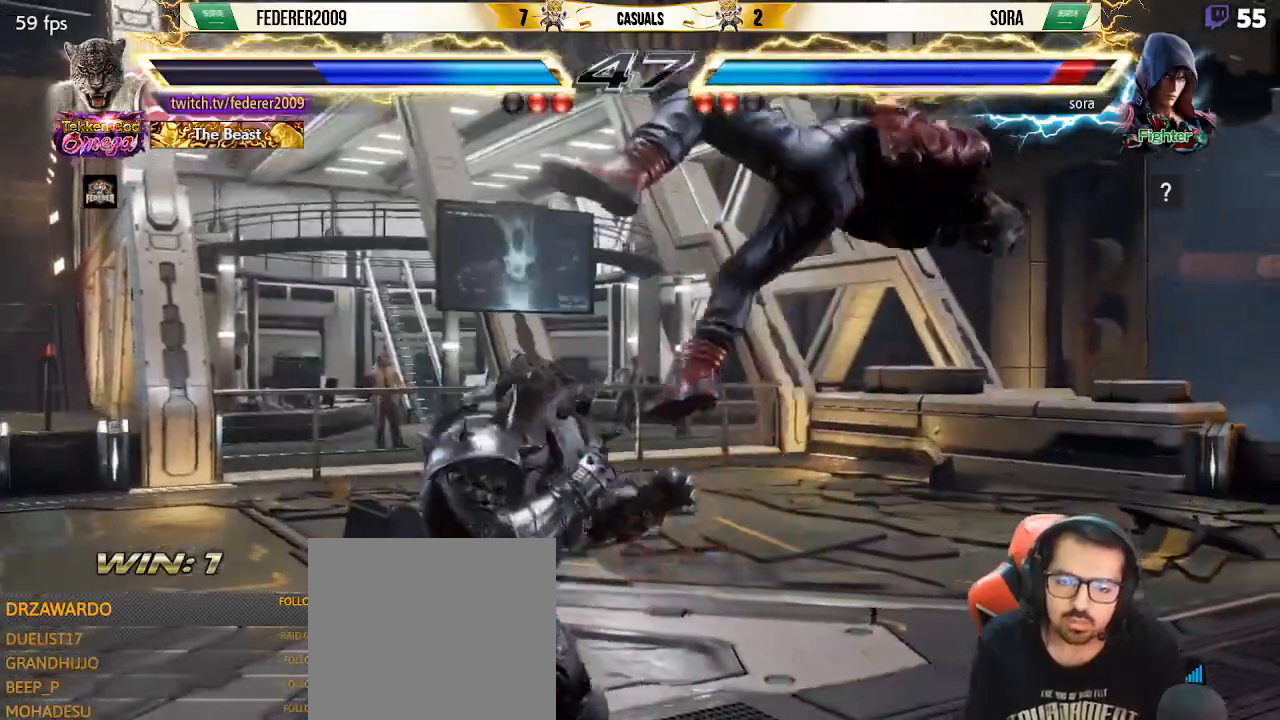
{"buttons": ["DPAD_DOWN", "DPAD_RIGHT"], "left_stick": "center", "events": [[33, "DPAD_RIGHT", "down"], [67, "DPAD_DOWN", "down"], [67, "DPAD_RIGHT", "up"], [67, "SQUARE", "up"], [100, "DPAD_RIGHT", "down"], [133, "SQUARE", "down"], [233, "SQUARE", "up"]]}
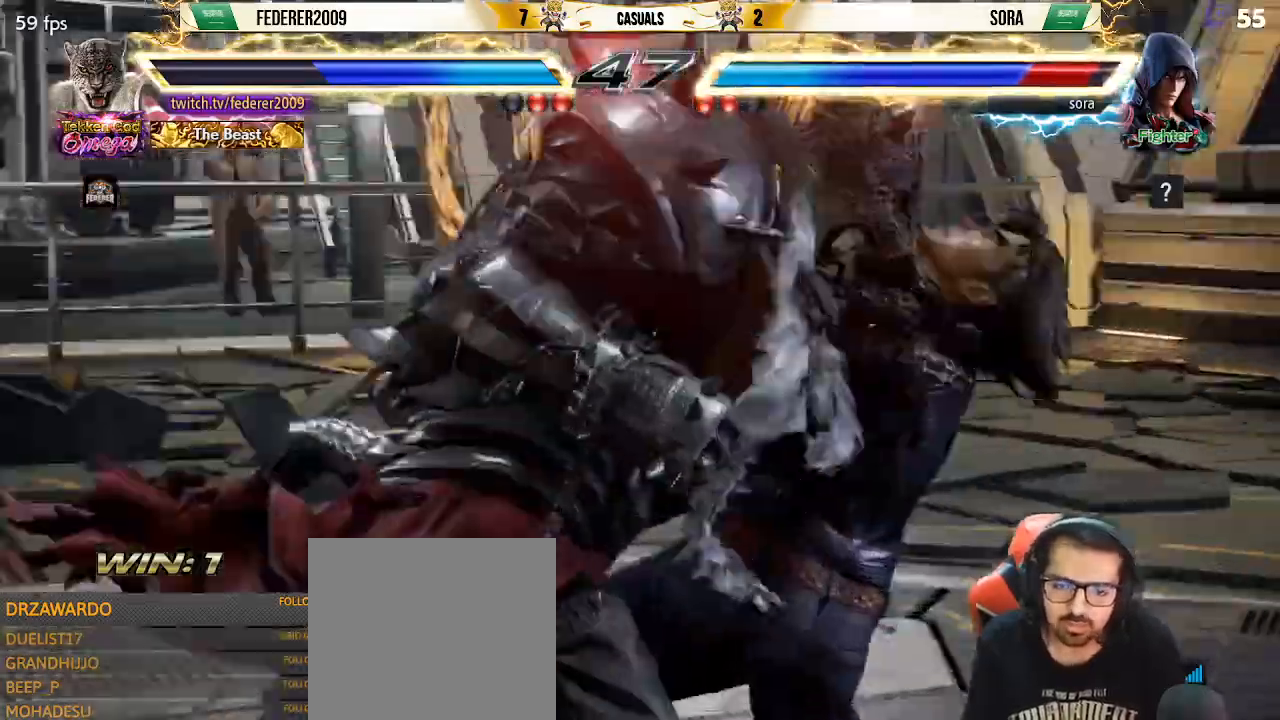
{"buttons": ["DPAD_DOWN", "DPAD_RIGHT"], "left_stick": "center", "events": [[33, "SQUARE", "down"], [100, "SQUARE", "up"], [200, "SQUARE", "down"], [300, "SQUARE", "up"], [367, "SQUARE", "down"], [500, "SQUARE", "up"]]}